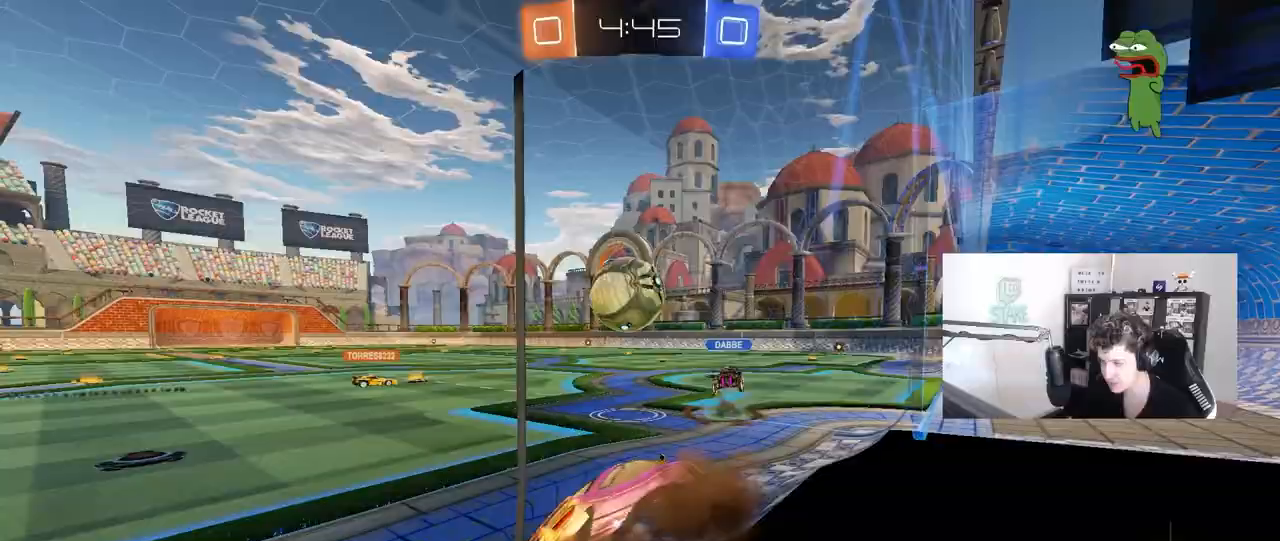
Gameplay with keyboard and mouse; each line is a JSON object with the keys and mouse buttons held at the frame after it. "events" lists presses ("down") and releases ("up") of "1", "2", "3", "4", "5", "a", "alt", "c", "caps_lock", "ctrl", "d", "e", "f", "g", "q", "r", "s", "shift", "space", "t", "tab", "v", "w", "x", "z", "mouse_left", "mouse_wheel" and "mouse_right" between this image and that frame as [ms after this image, input, new state], when the widget could be followed in between. "mouse_left", "mouse_wheel", "mouse_right" = the "left", "wheel", "right" buttons of the "mouse" list. No other keys are recorded. "wheel" means that the mouse wheel is clicked or scrolled. "mouse_move" is the direction in which the mouse moves at that frame (one of eight, or "still"), when it could be read.
{"keys": ["d"], "mouse": [], "mouse_move": "still", "events": [[17, "d", "down"], [50, "shift", "down"], [150, "mouse_right", "up"], [200, "mouse_left", "up"], [200, "shift", "up"], [250, "d", "up"], [250, "s", "up"], [283, "a", "down"], [283, "shift", "down"], [333, "a", "up"], [333, "shift", "up"], [383, "d", "down"]]}
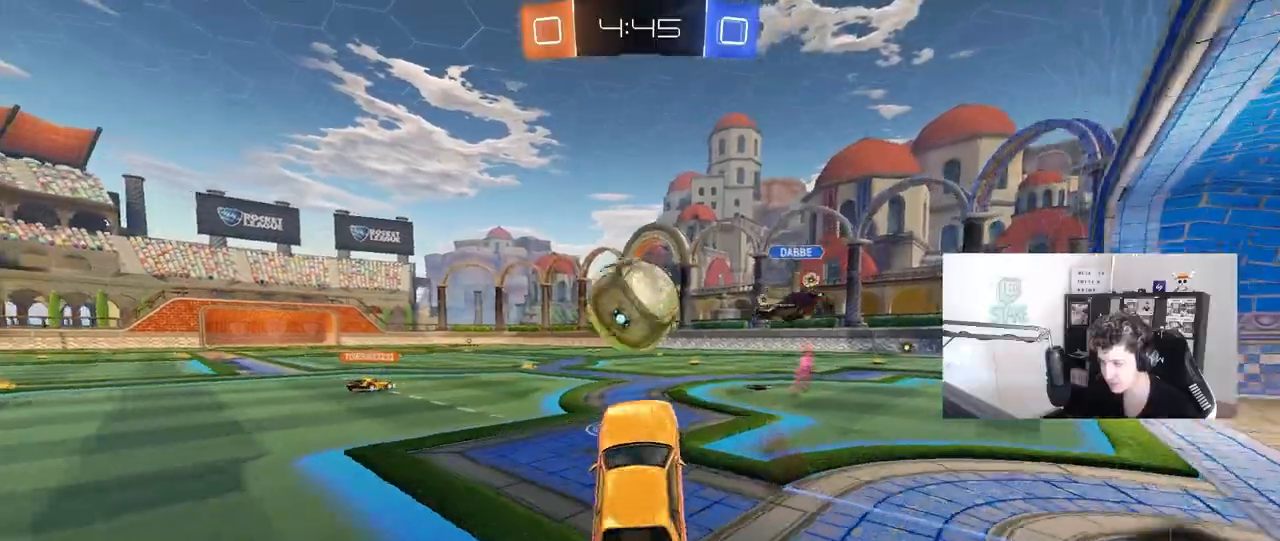
{"keys": ["a", "s"], "mouse": ["right"], "events": [[17, "d", "up"], [17, "w", "down"], [167, "mouse_left", "down"], [167, "mouse_right", "down"], [217, "d", "down"], [267, "mouse_left", "up"], [350, "mouse_right", "up"], [350, "w", "up"], [400, "a", "down"], [400, "d", "up"], [400, "mouse_right", "down"], [400, "s", "down"]]}
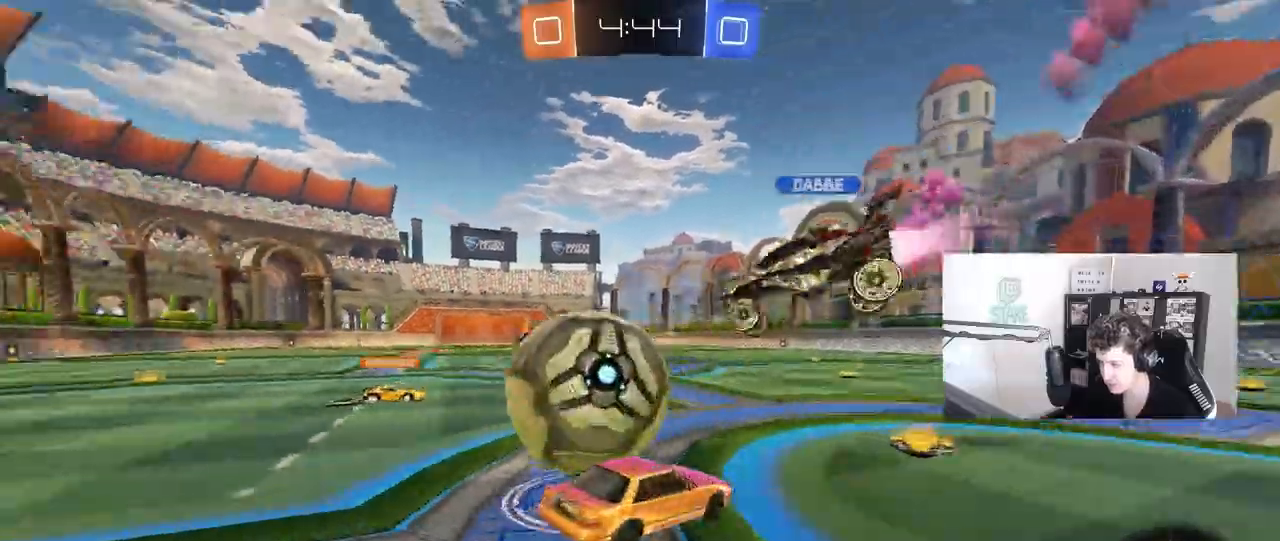
{"keys": ["a", "s", "shift"], "mouse": [], "mouse_move": "still", "events": [[33, "s", "up"], [83, "mouse_right", "up"], [83, "shift", "down"], [133, "mouse_right", "down"], [133, "w", "down"], [267, "s", "down"], [267, "w", "up"], [283, "mouse_right", "up"]]}
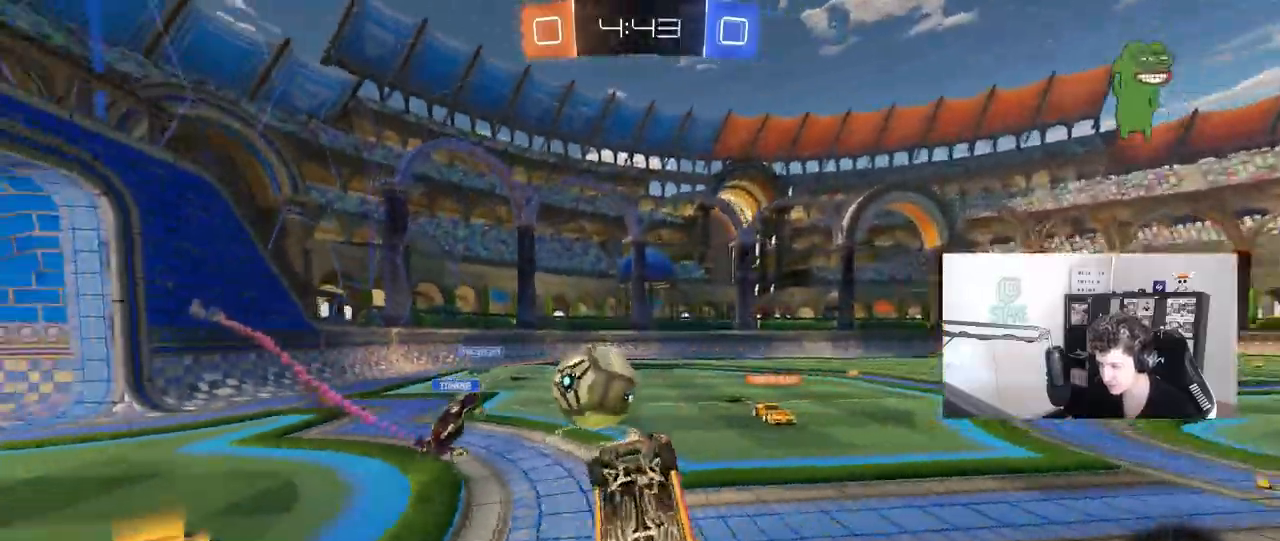
{"keys": ["a"], "mouse": [], "mouse_move": "still", "events": [[150, "s", "up"], [250, "s", "down"], [433, "s", "up"], [483, "shift", "up"]]}
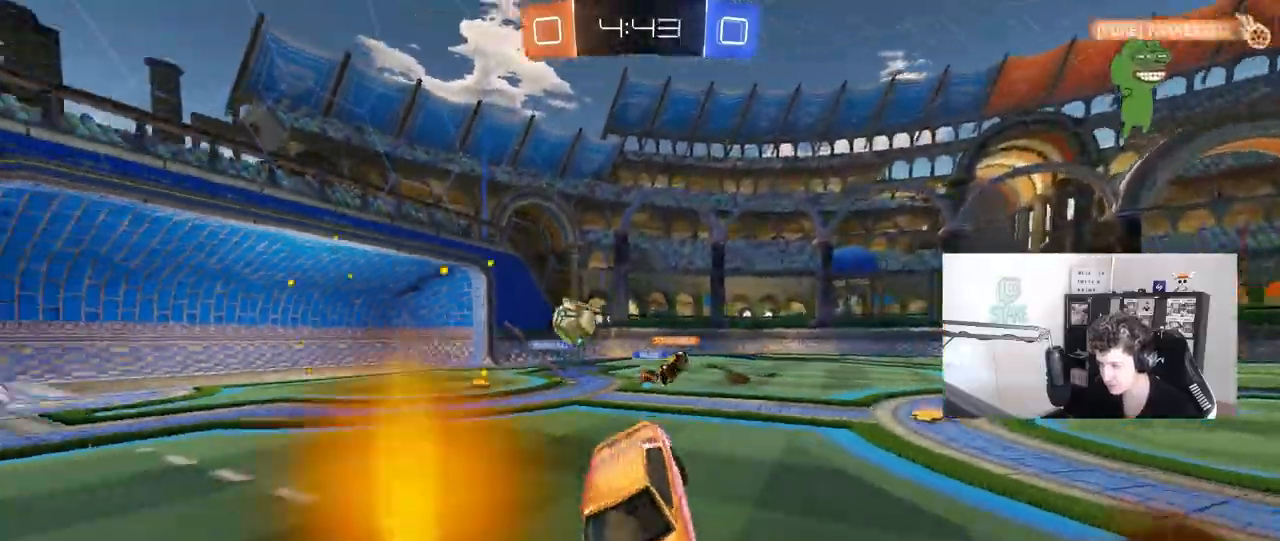
{"keys": ["a", "w"], "mouse": ["left"], "mouse_move": "still", "events": [[67, "a", "up"], [167, "w", "down"], [217, "d", "down"], [400, "d", "up"], [450, "a", "down"], [450, "mouse_left", "down"]]}
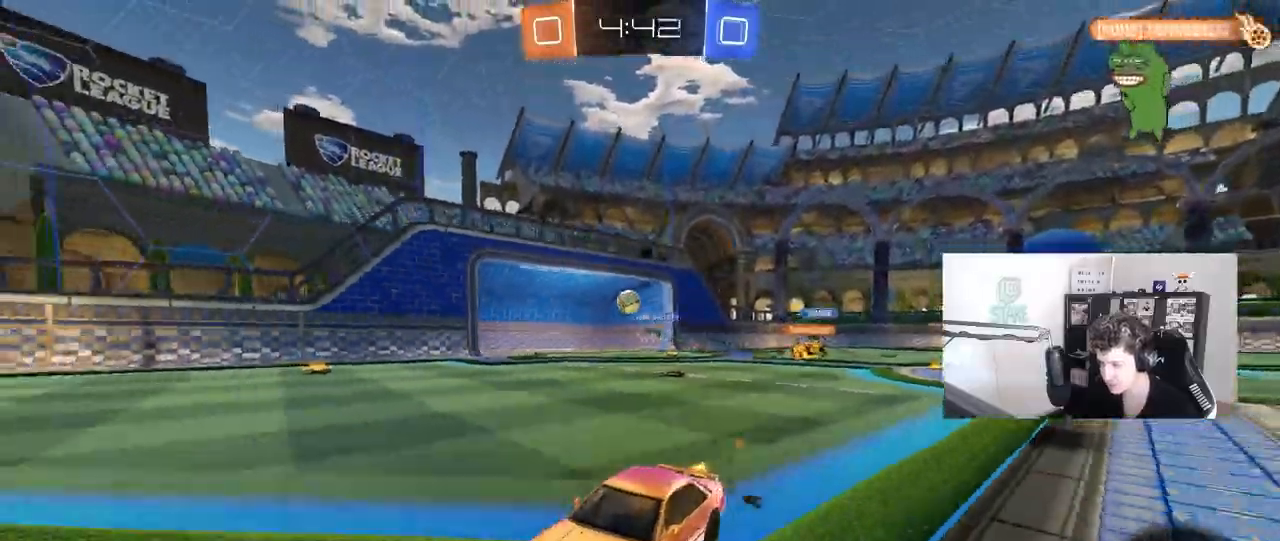
{"keys": ["d", "w"], "mouse": [], "mouse_move": "still", "events": [[133, "a", "up"], [183, "d", "down"], [283, "shift", "down"], [417, "mouse_left", "up"], [417, "shift", "up"]]}
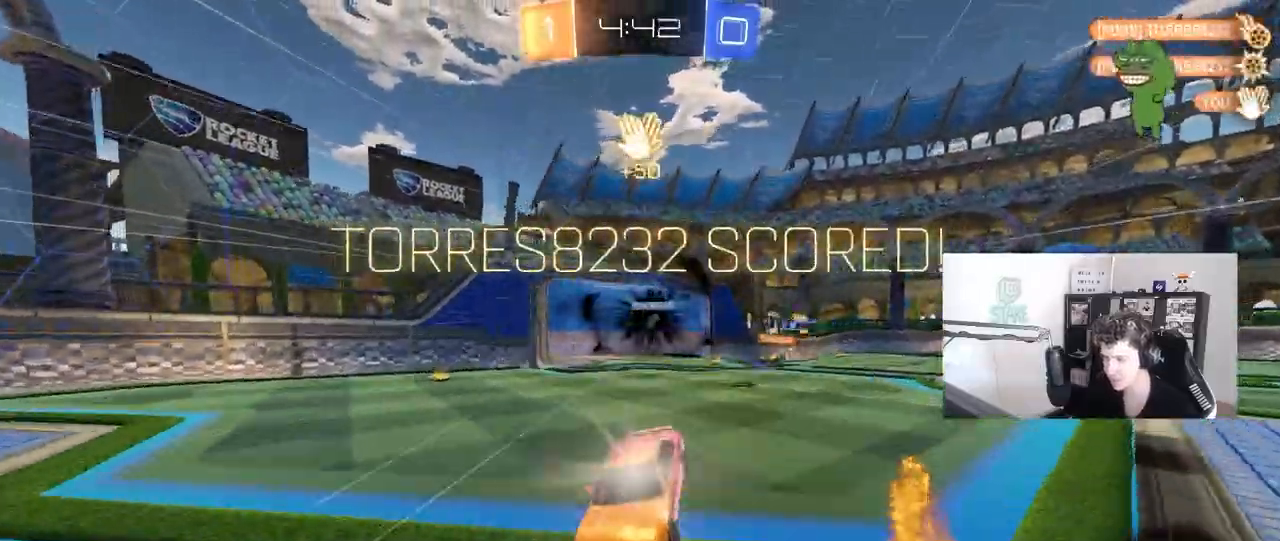
{"keys": ["d", "tab"], "mouse": [], "mouse_move": "still", "events": [[50, "tab", "down"], [250, "space", "down"], [300, "d", "up"], [300, "w", "up"], [383, "space", "up"], [483, "d", "down"]]}
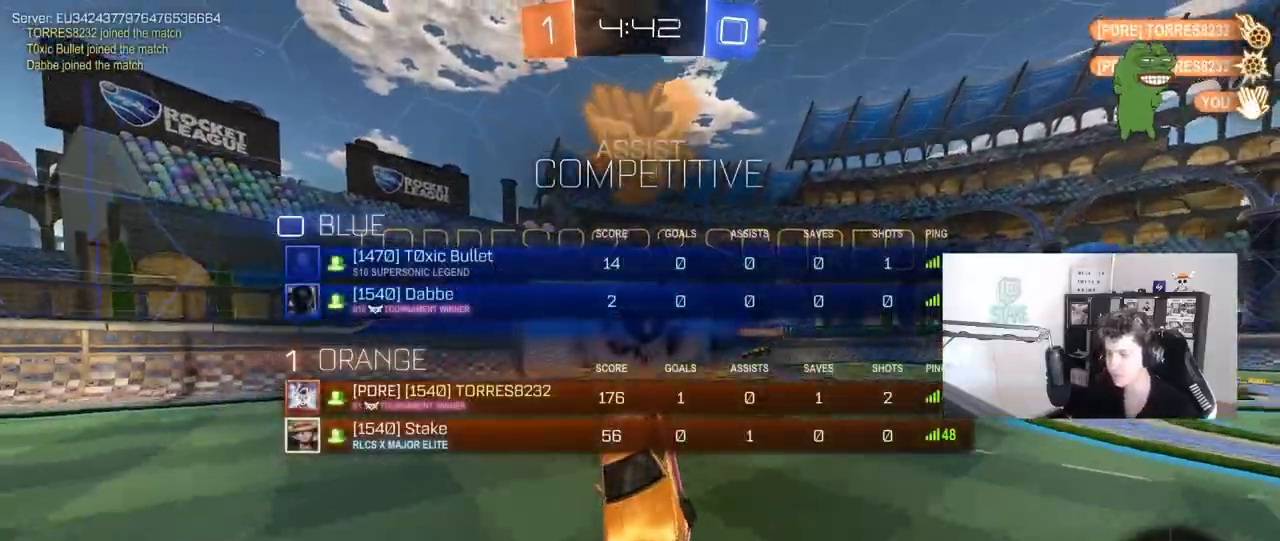
{"keys": ["d", "s", "shift"], "mouse": ["left"], "mouse_move": "still", "events": [[17, "tab", "up"], [67, "w", "down"], [167, "mouse_left", "down"], [167, "mouse_right", "down"], [217, "shift", "down"], [250, "s", "down"], [250, "w", "up"], [500, "mouse_right", "up"]]}
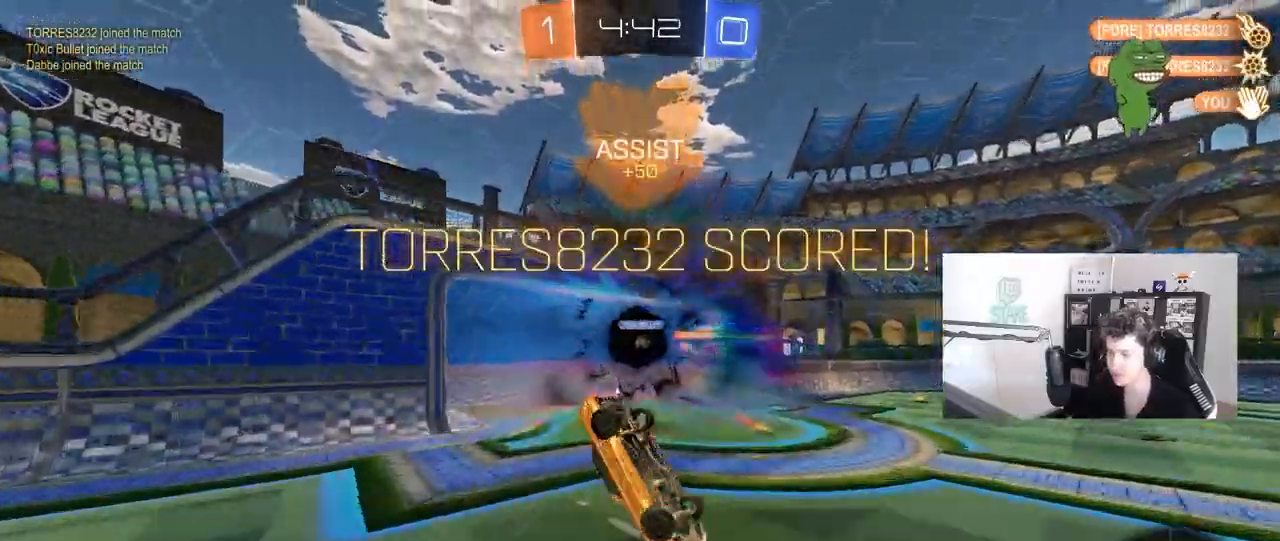
{"keys": ["a", "s", "shift"], "mouse": [], "mouse_move": "still", "events": [[133, "space", "down"], [283, "space", "up"], [467, "d", "up"], [500, "a", "down"], [500, "mouse_left", "up"]]}
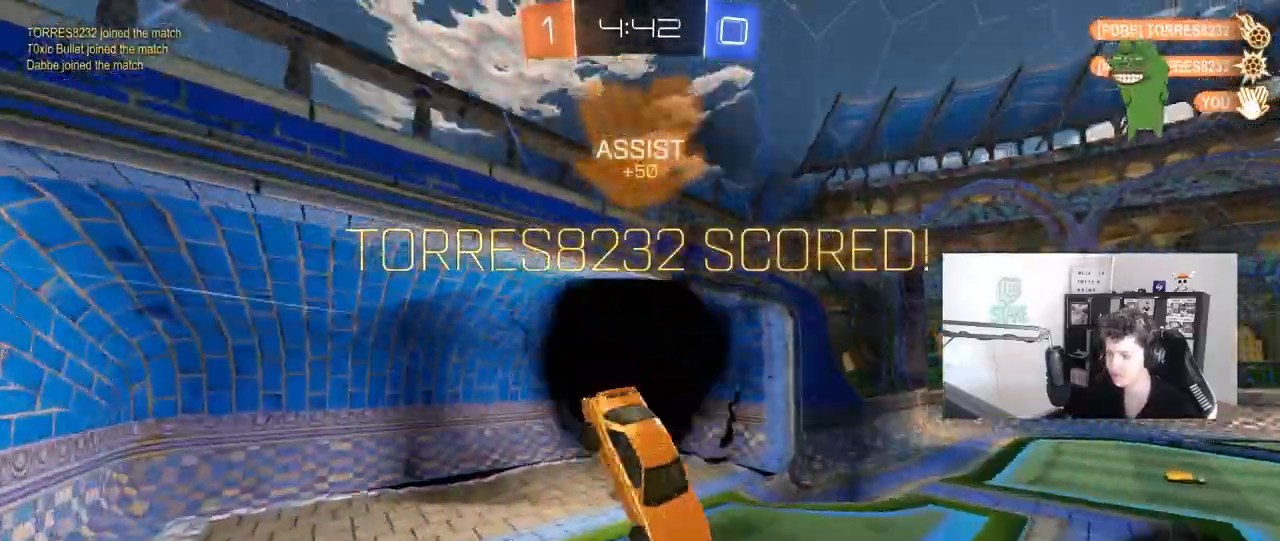
{"keys": [], "mouse": ["right"], "mouse_move": "still", "events": [[150, "mouse_right", "down"], [250, "shift", "up"], [333, "a", "up"], [333, "mouse_right", "up"], [333, "s", "up"], [383, "mouse_right", "down"]]}
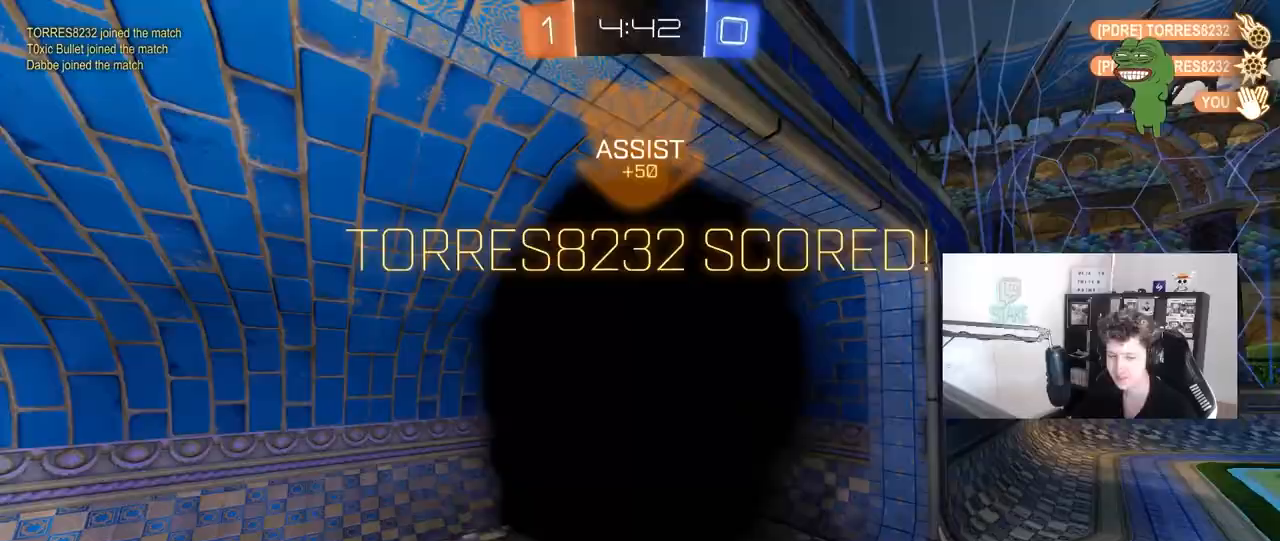
{"keys": [], "mouse": [], "mouse_move": "right", "events": [[67, "mouse_right", "up"], [167, "mouse_right", "down"], [350, "mouse_right", "up"]]}
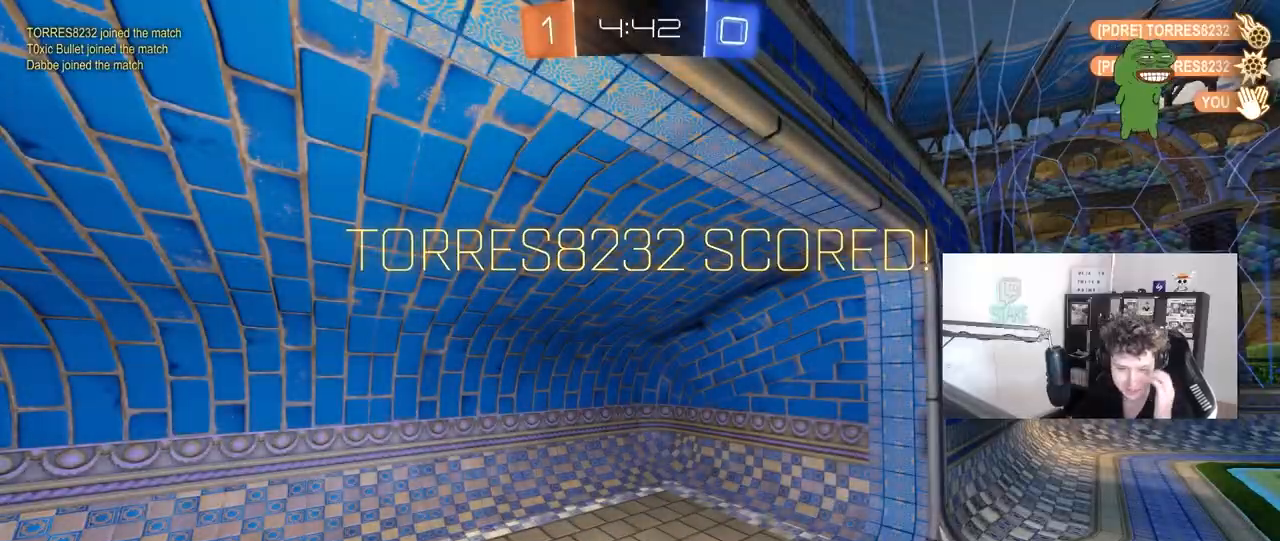
{"keys": [], "mouse": [], "mouse_move": "still", "events": []}
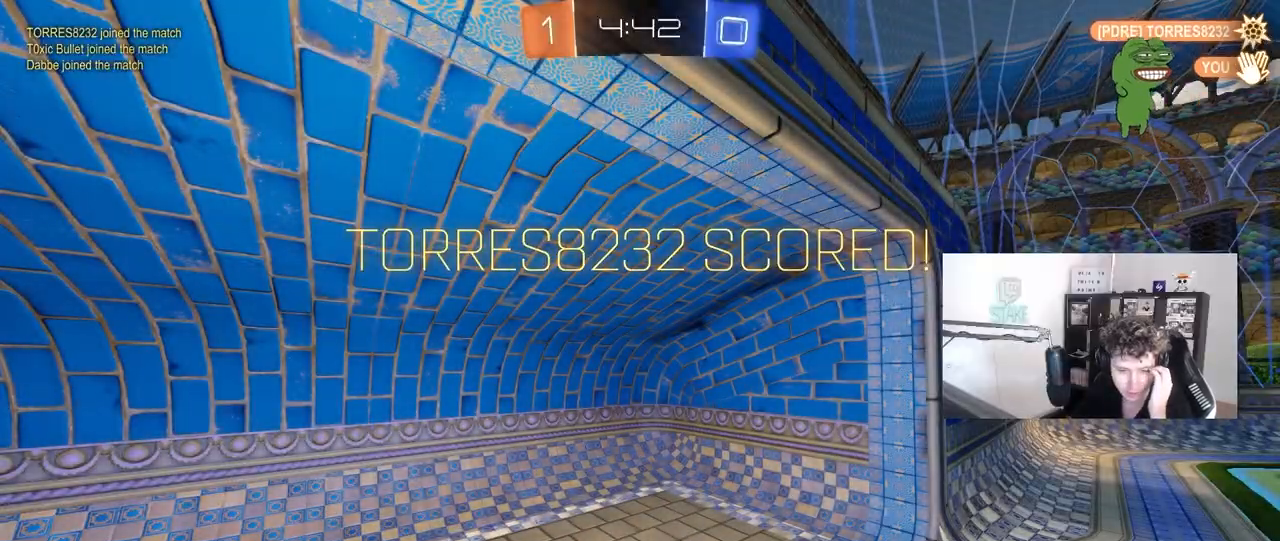
{"keys": [], "mouse": [], "mouse_move": "still", "events": []}
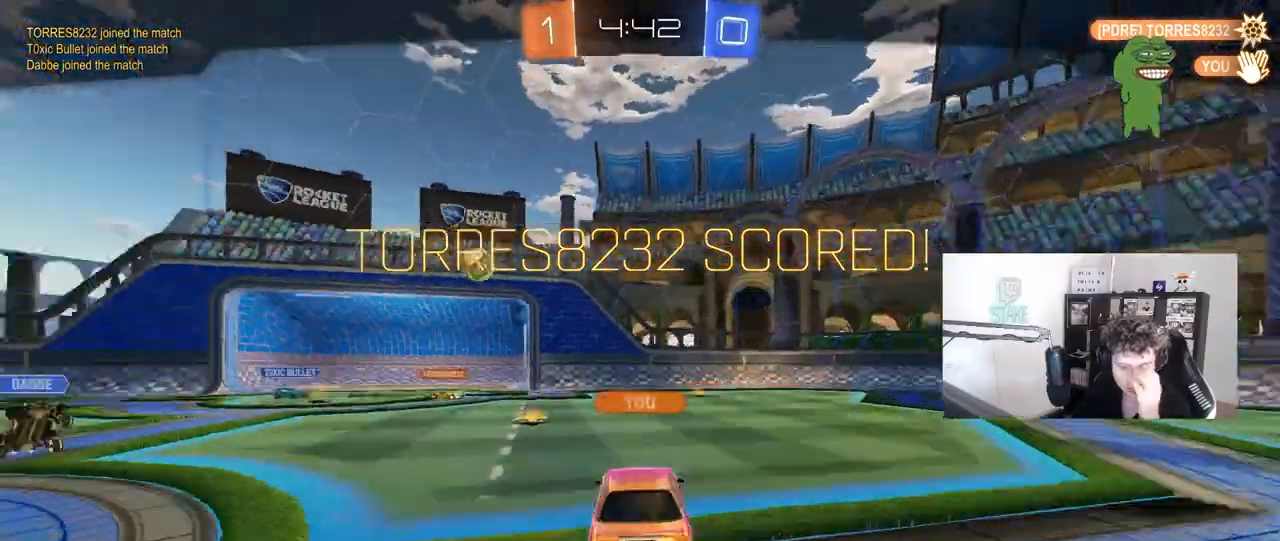
{"keys": [], "mouse": [], "mouse_move": "still", "events": []}
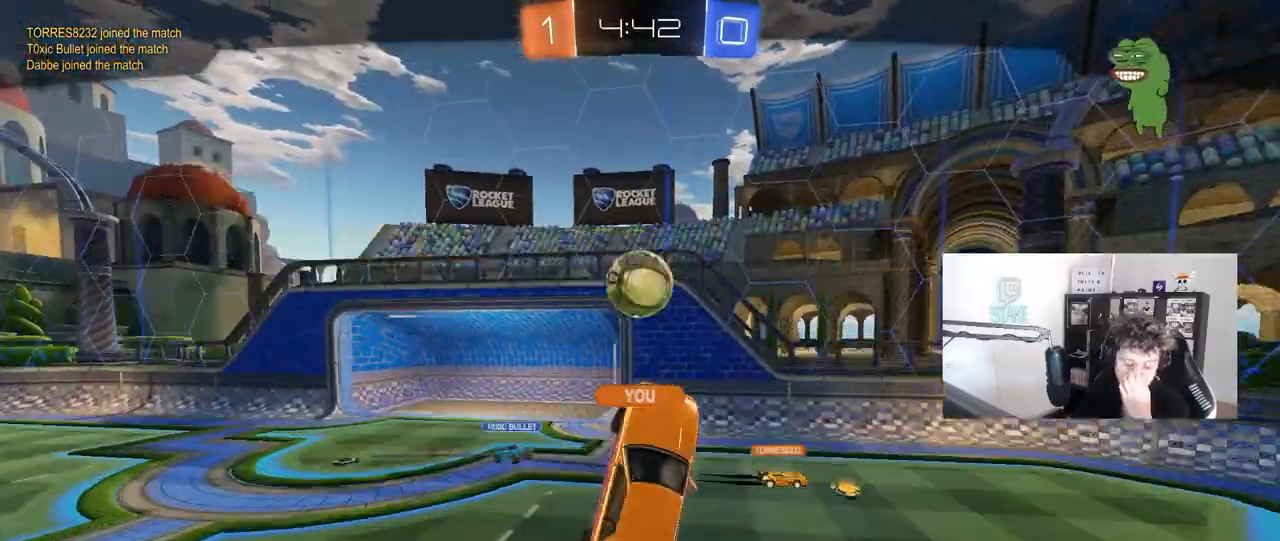
{"keys": [], "mouse": [], "mouse_move": "still", "events": []}
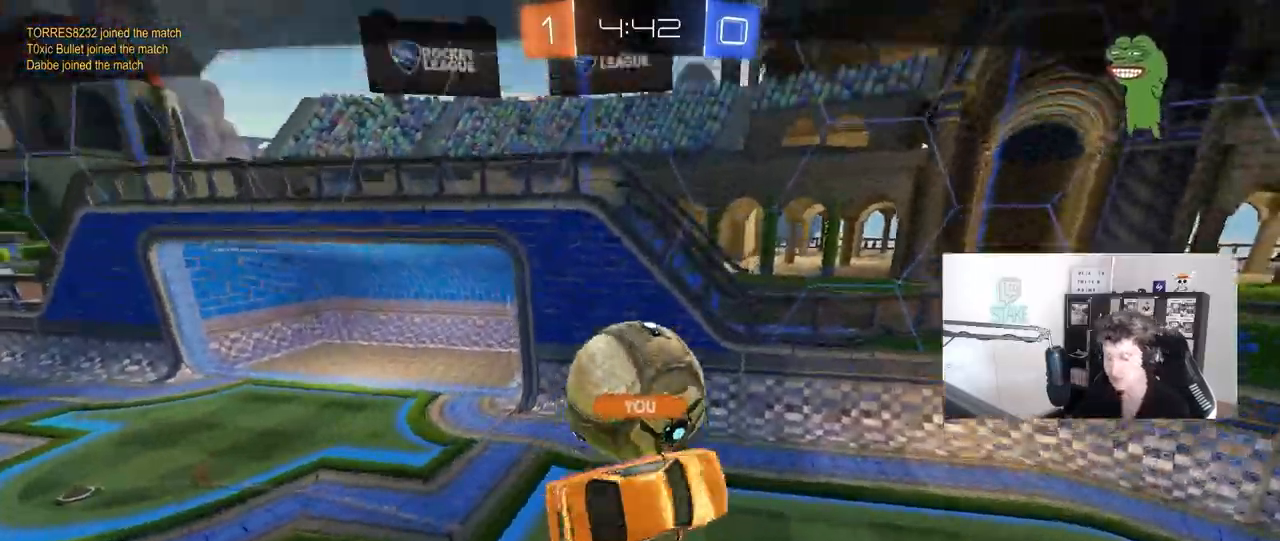
{"keys": [], "mouse": [], "mouse_move": "still", "events": []}
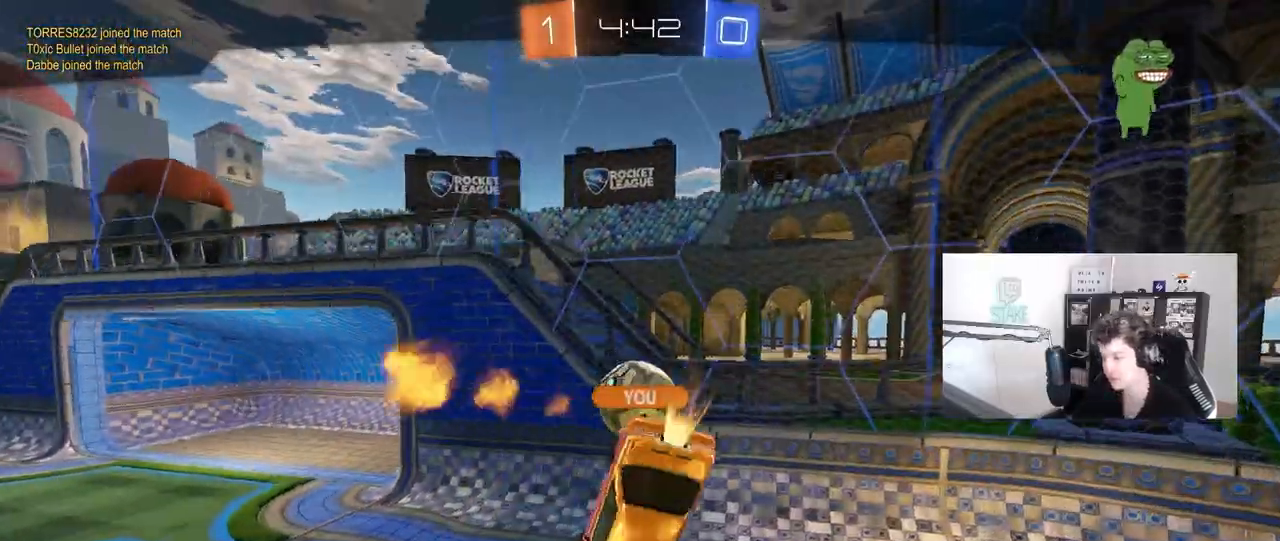
{"keys": [], "mouse": [], "mouse_move": "still", "events": []}
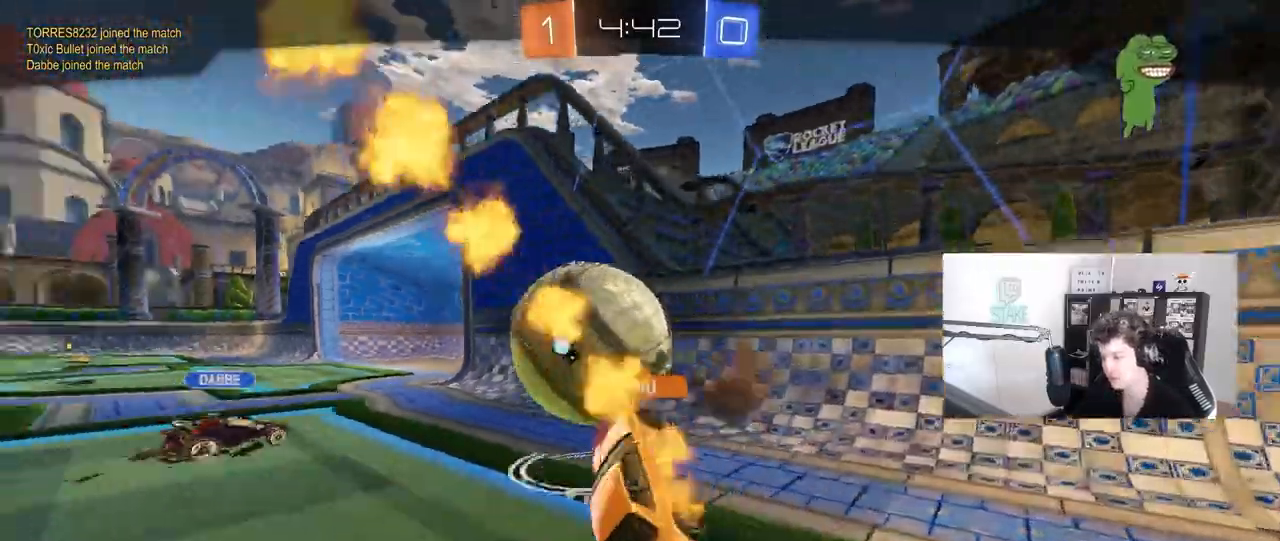
{"keys": [], "mouse": [], "mouse_move": "still", "events": []}
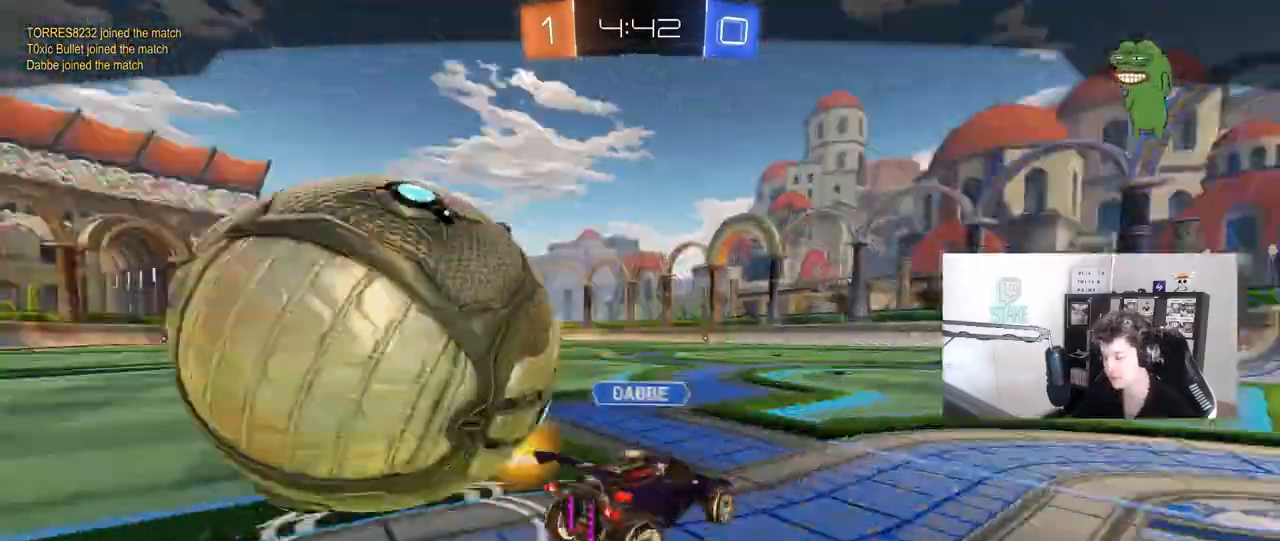
{"keys": [], "mouse": ["right"], "mouse_move": "still", "events": [[50, "mouse_right", "down"], [283, "mouse_right", "up"], [383, "mouse_right", "down"]]}
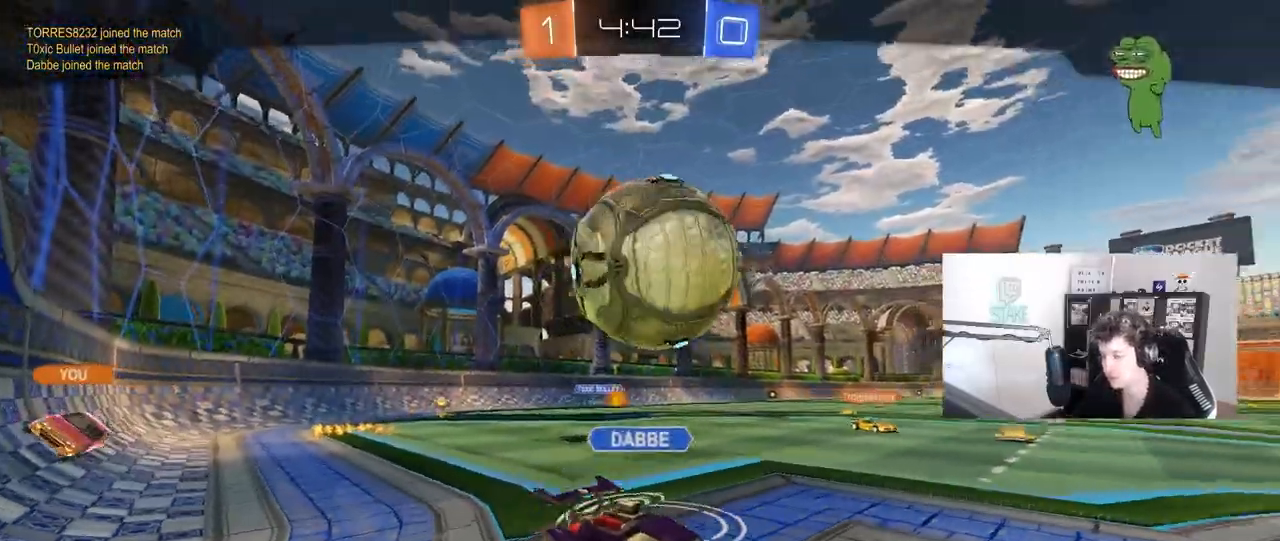
{"keys": [], "mouse": [], "mouse_move": "still", "events": [[117, "mouse_right", "up"], [217, "mouse_right", "down"], [500, "mouse_right", "up"]]}